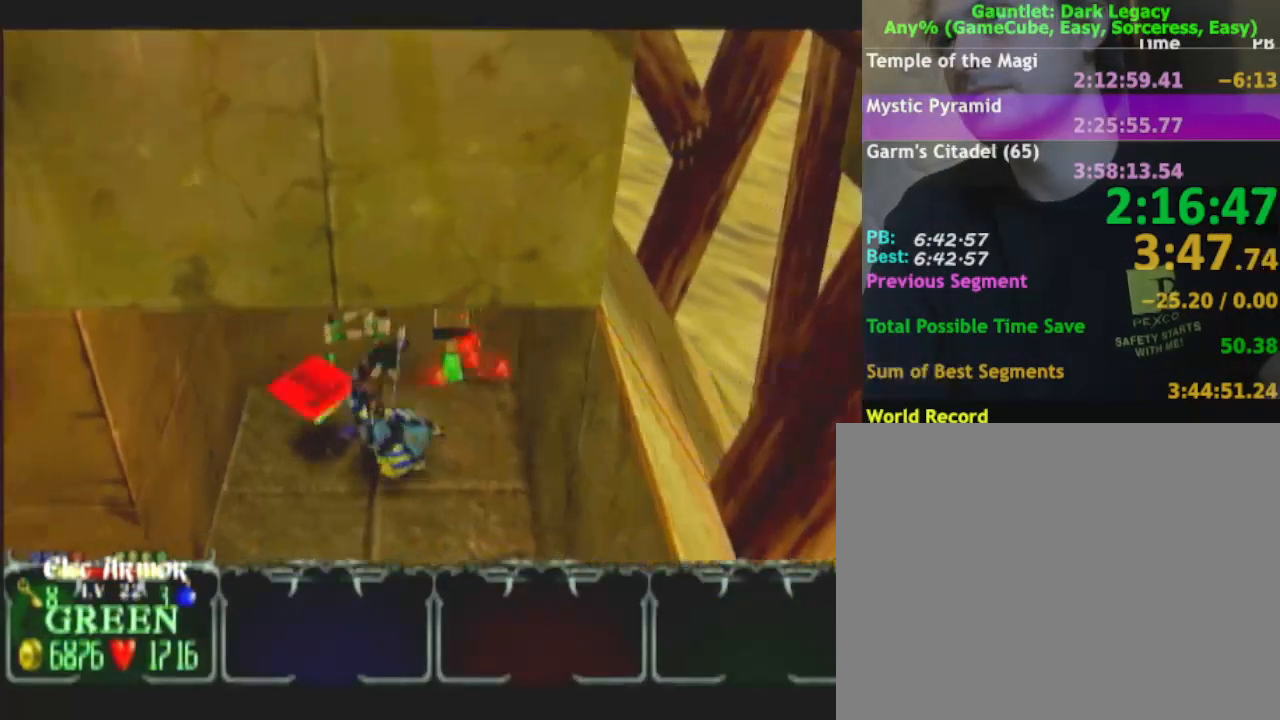
Gameplay with a controller (Nintendo layout); each line is a JSON object with the inputs held at the frame after it. "button_events" lists button changes between this image and that frame as [ms after this image, input, new state], when the widget could be followed in between (sticks are given only as held states). Not read: L3 R3.
{"buttons": [], "left_stick": "down-left", "right_stick": "center", "button_events": []}
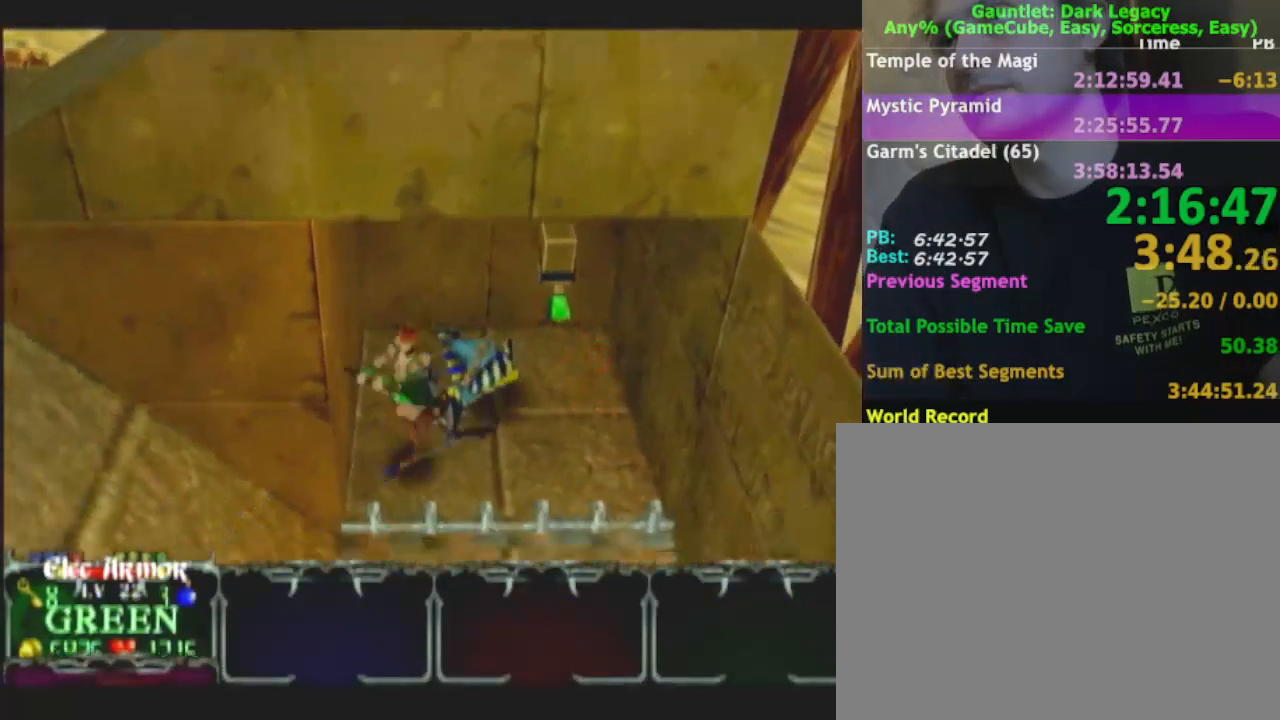
{"buttons": [], "left_stick": "down-left", "right_stick": "center", "button_events": []}
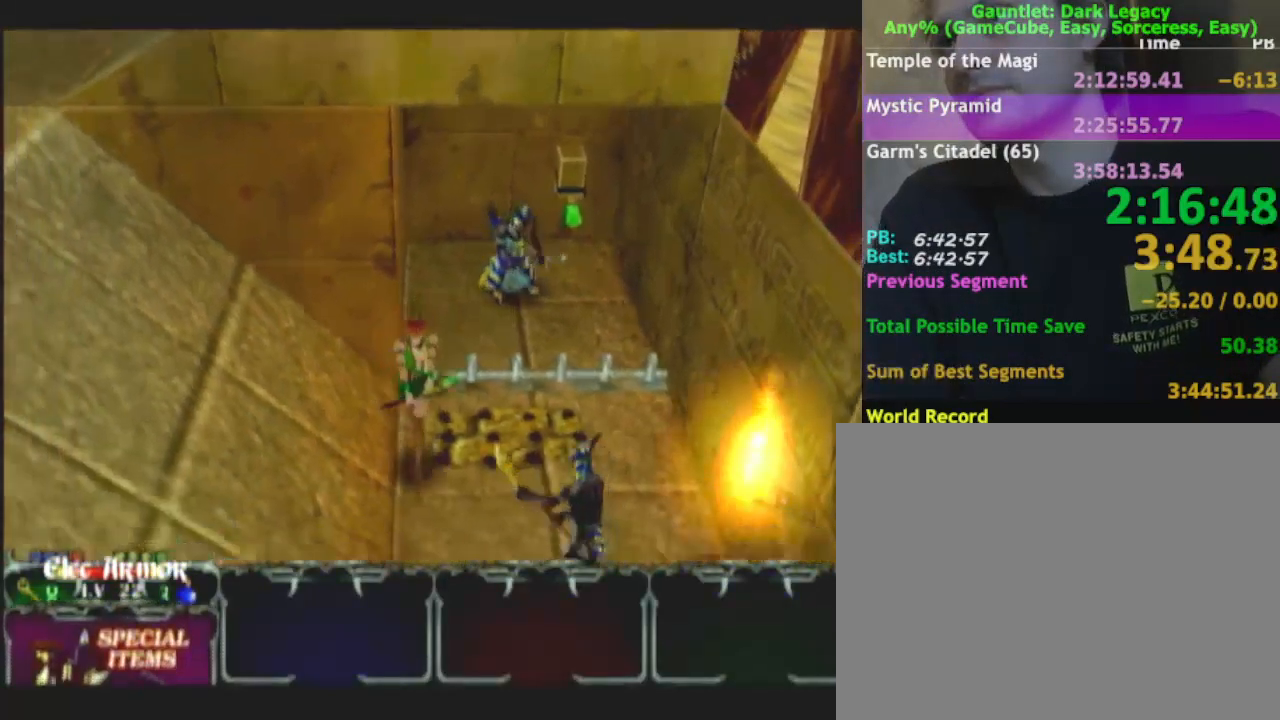
{"buttons": [], "left_stick": "down-left", "right_stick": "center", "button_events": []}
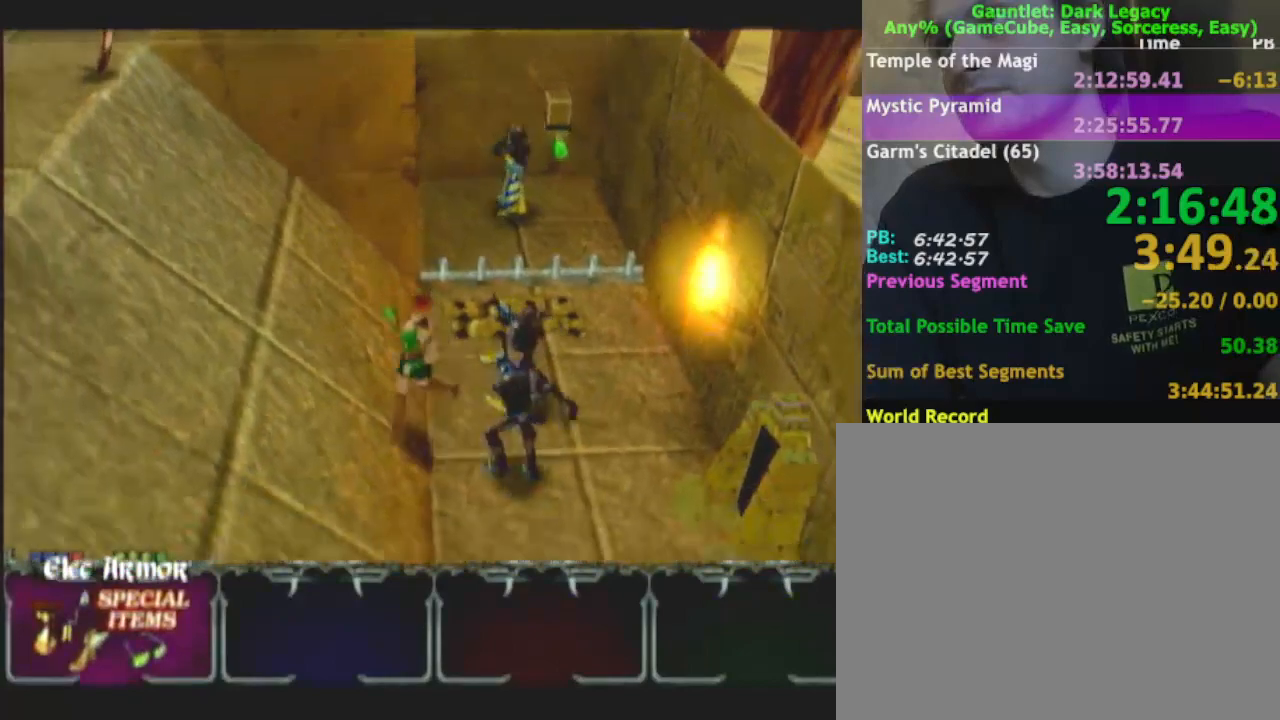
{"buttons": ["DPAD_LEFT"], "left_stick": "down", "right_stick": "center", "button_events": [[500, "DPAD_LEFT", "down"]]}
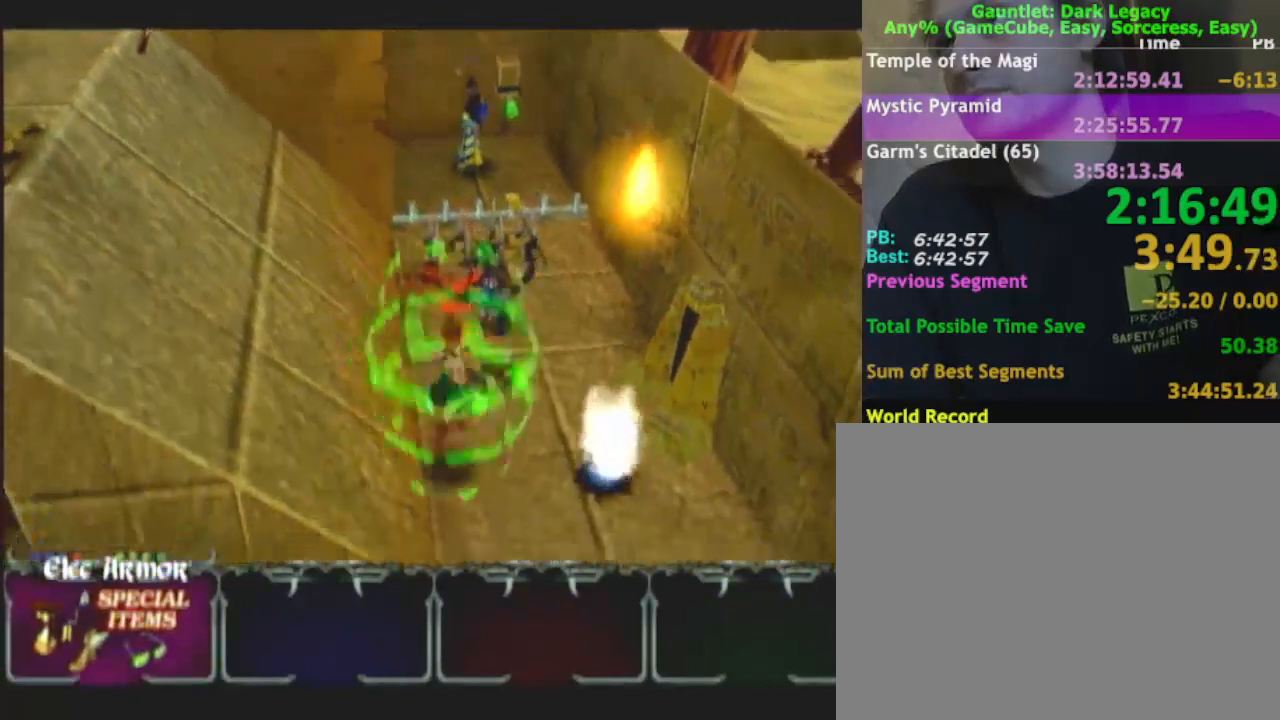
{"buttons": [], "left_stick": "down", "right_stick": "center", "button_events": [[83, "DPAD_LEFT", "up"], [317, "DPAD_UP", "down"], [467, "DPAD_UP", "up"]]}
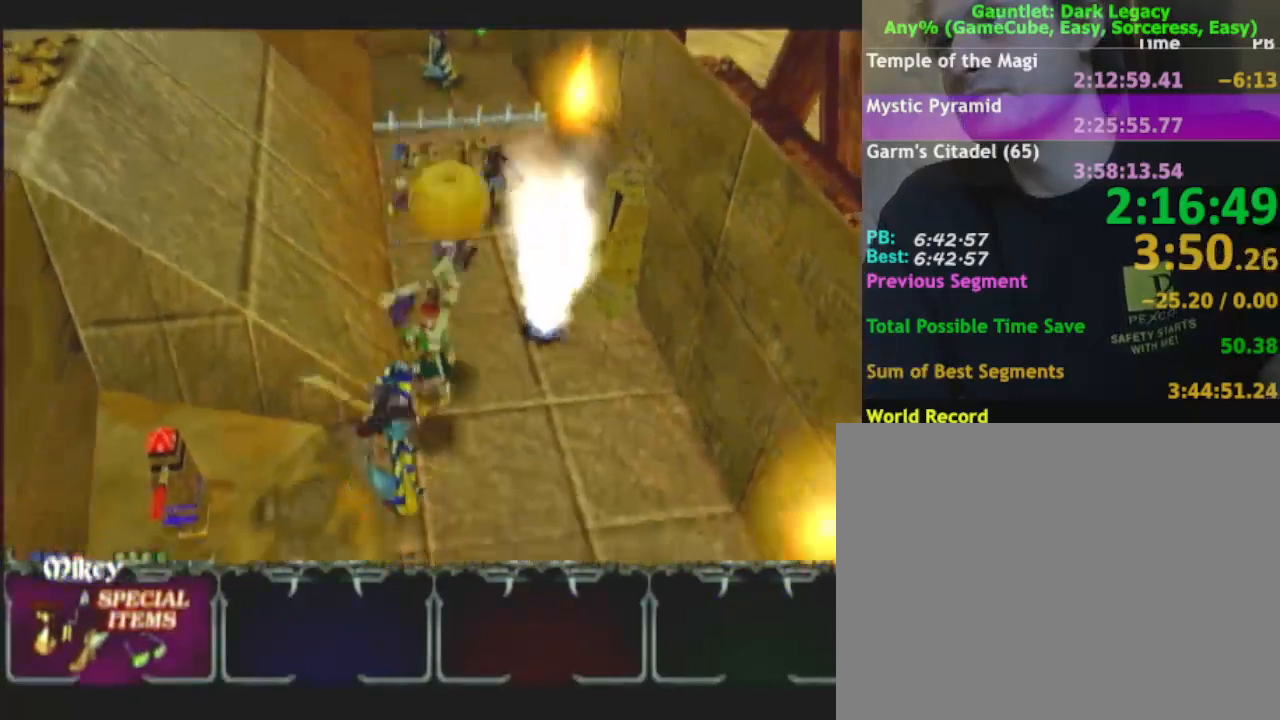
{"buttons": ["DPAD_UP"], "left_stick": "down-left", "right_stick": "center", "button_events": [[133, "DPAD_RIGHT", "down"], [183, "DPAD_RIGHT", "up"], [283, "DPAD_UP", "down"]]}
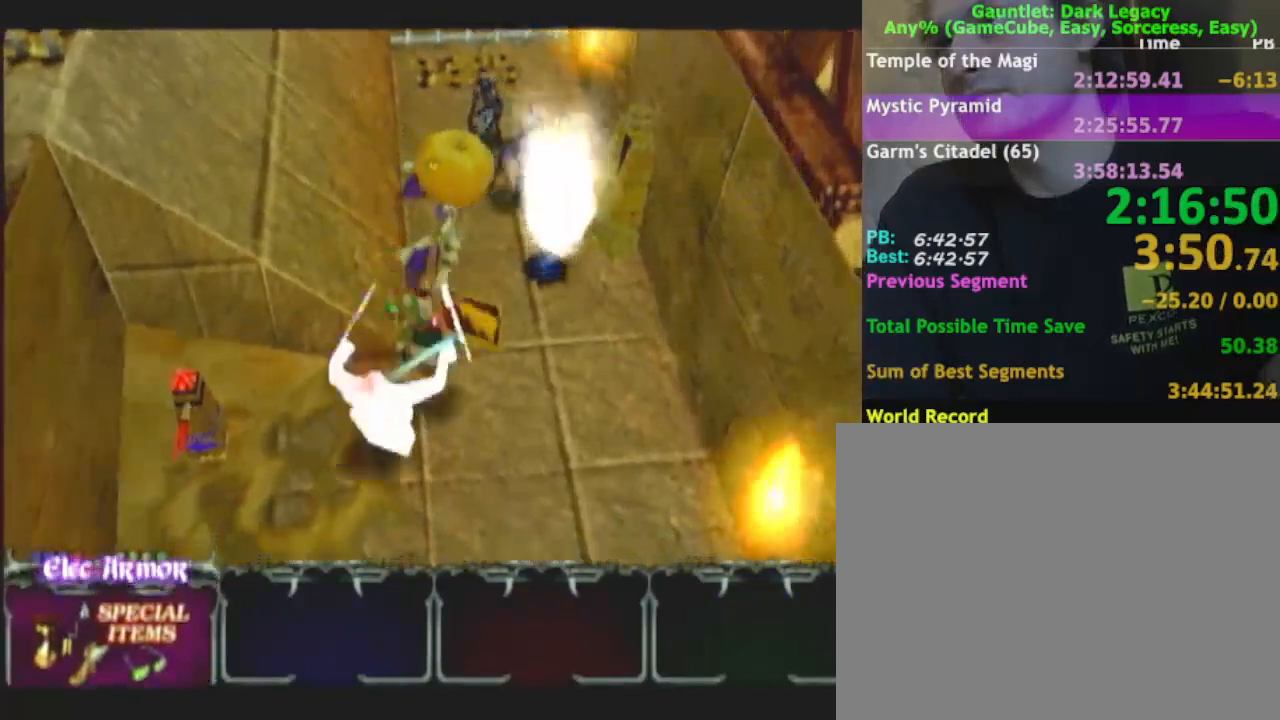
{"buttons": [], "left_stick": "left", "right_stick": "center", "button_events": [[17, "DPAD_UP", "up"]]}
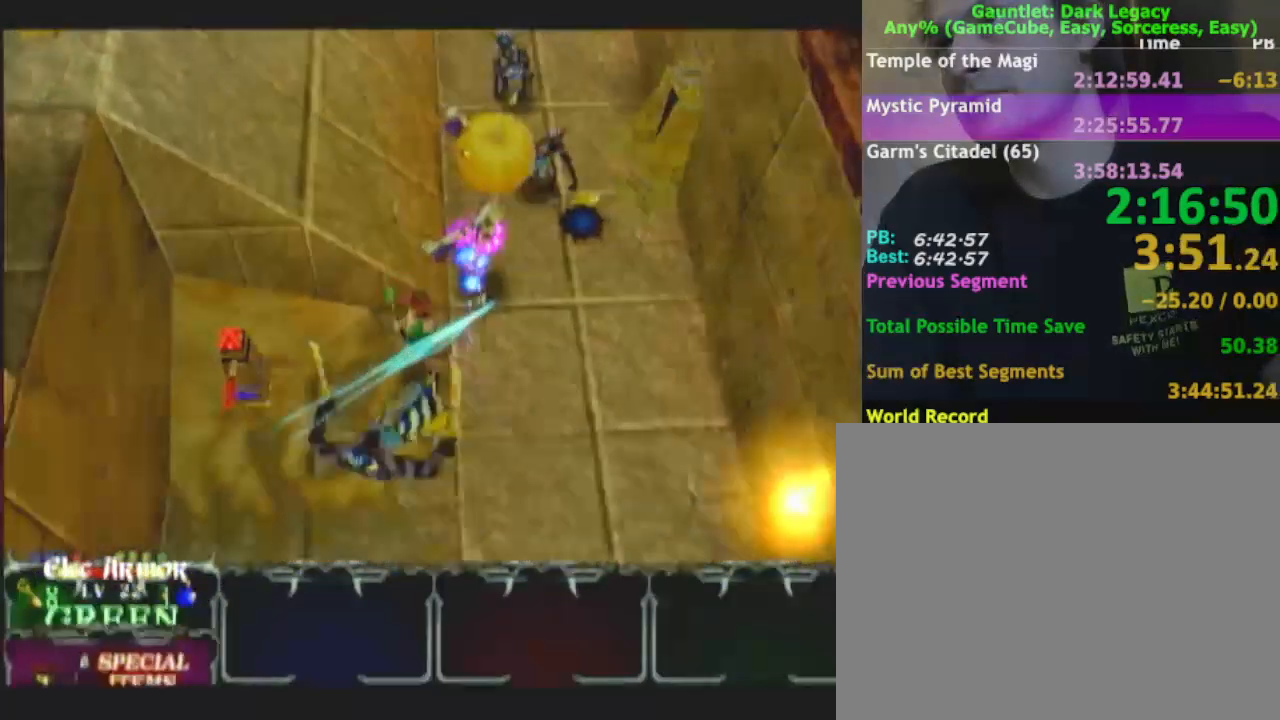
{"buttons": [], "left_stick": "left", "right_stick": "center", "button_events": [[33, "L1", "down"], [117, "L1", "up"]]}
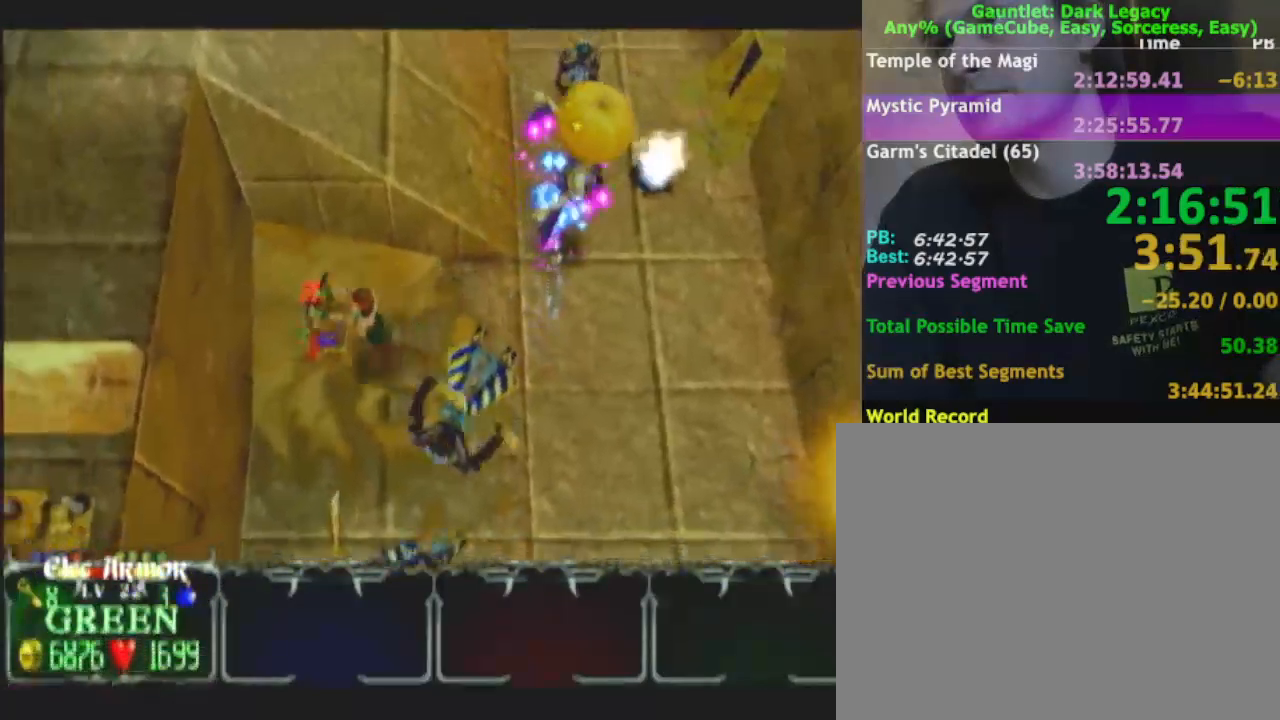
{"buttons": [], "left_stick": "down-right", "right_stick": "center", "button_events": []}
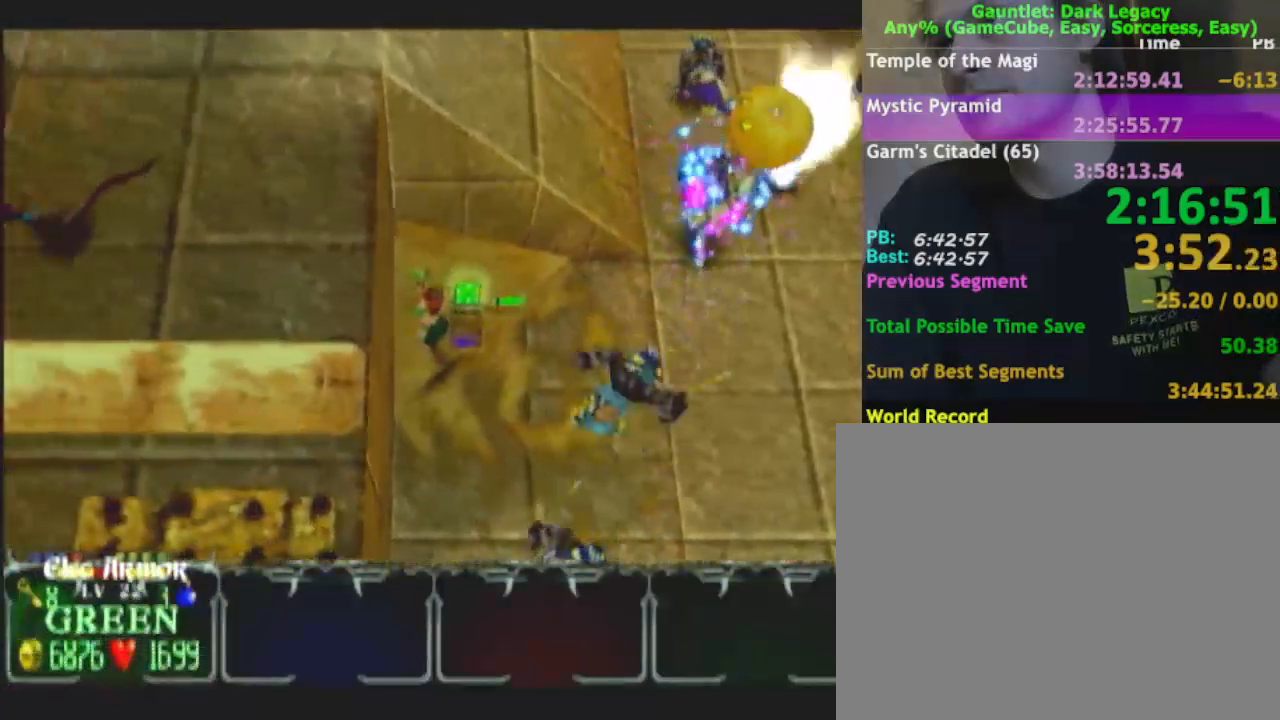
{"buttons": [], "left_stick": "down", "right_stick": "center", "button_events": []}
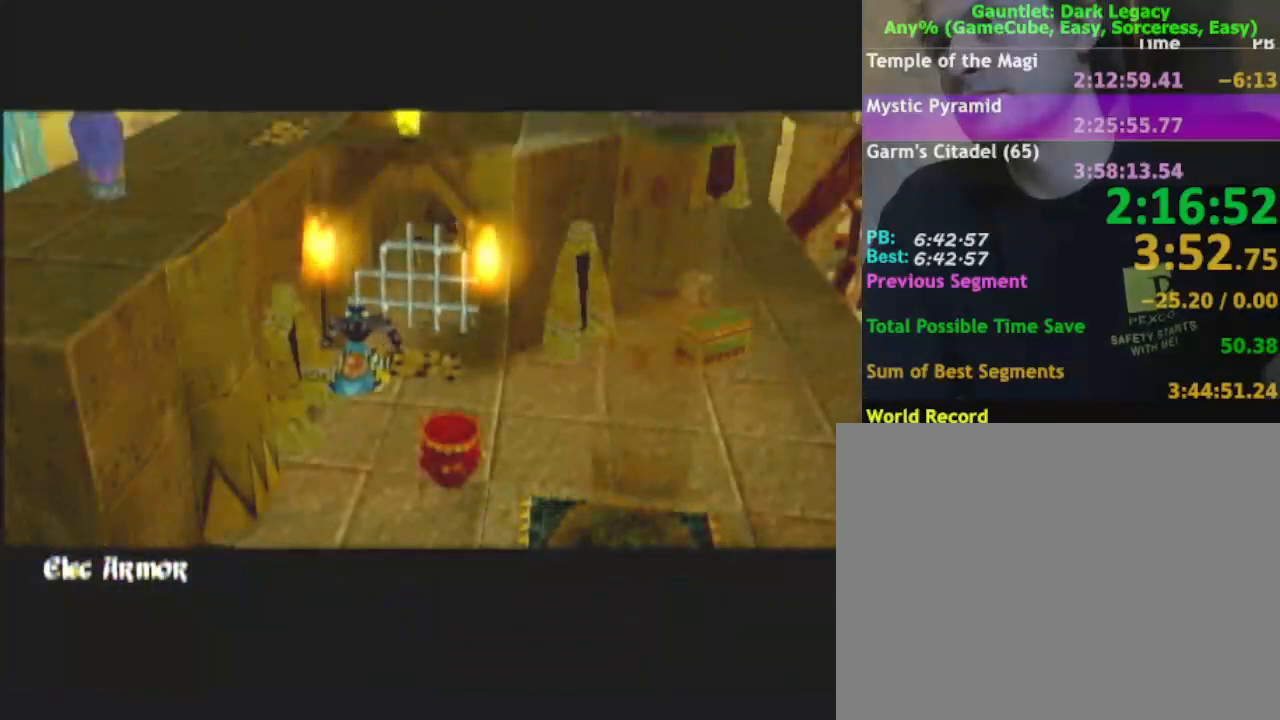
{"buttons": [], "left_stick": "down", "right_stick": "center", "button_events": []}
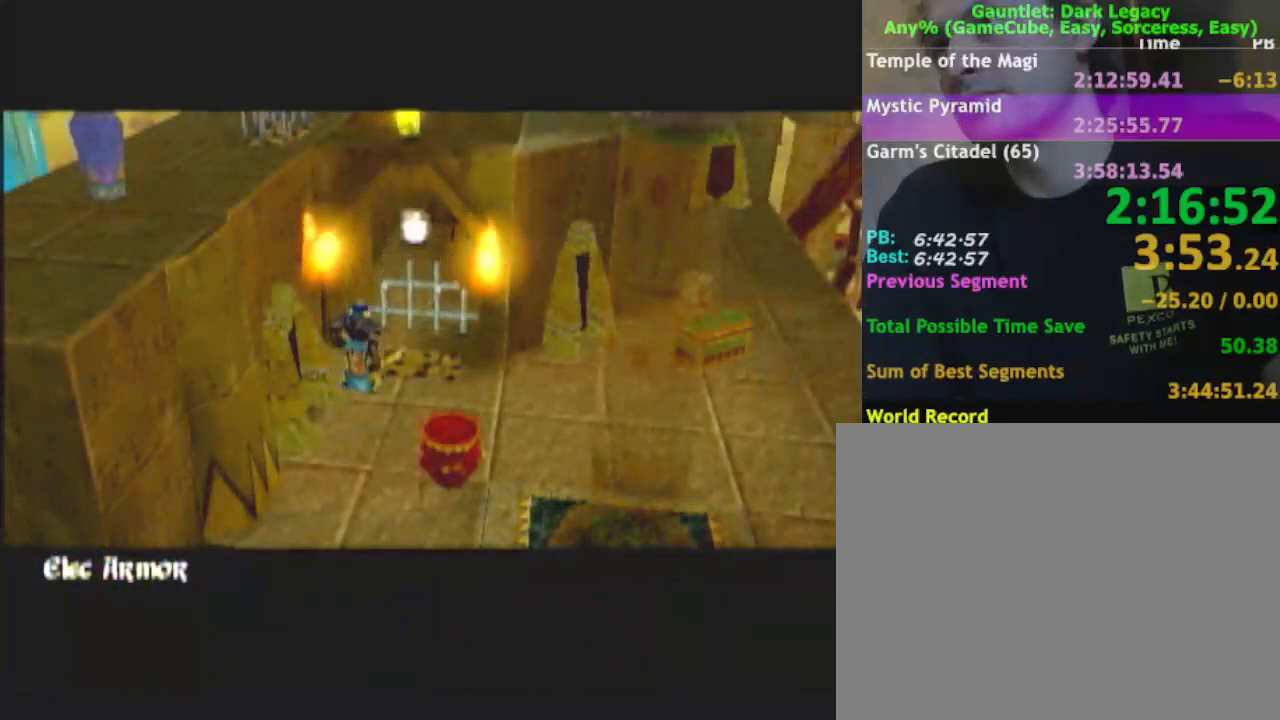
{"buttons": [], "left_stick": "down", "right_stick": "center", "button_events": []}
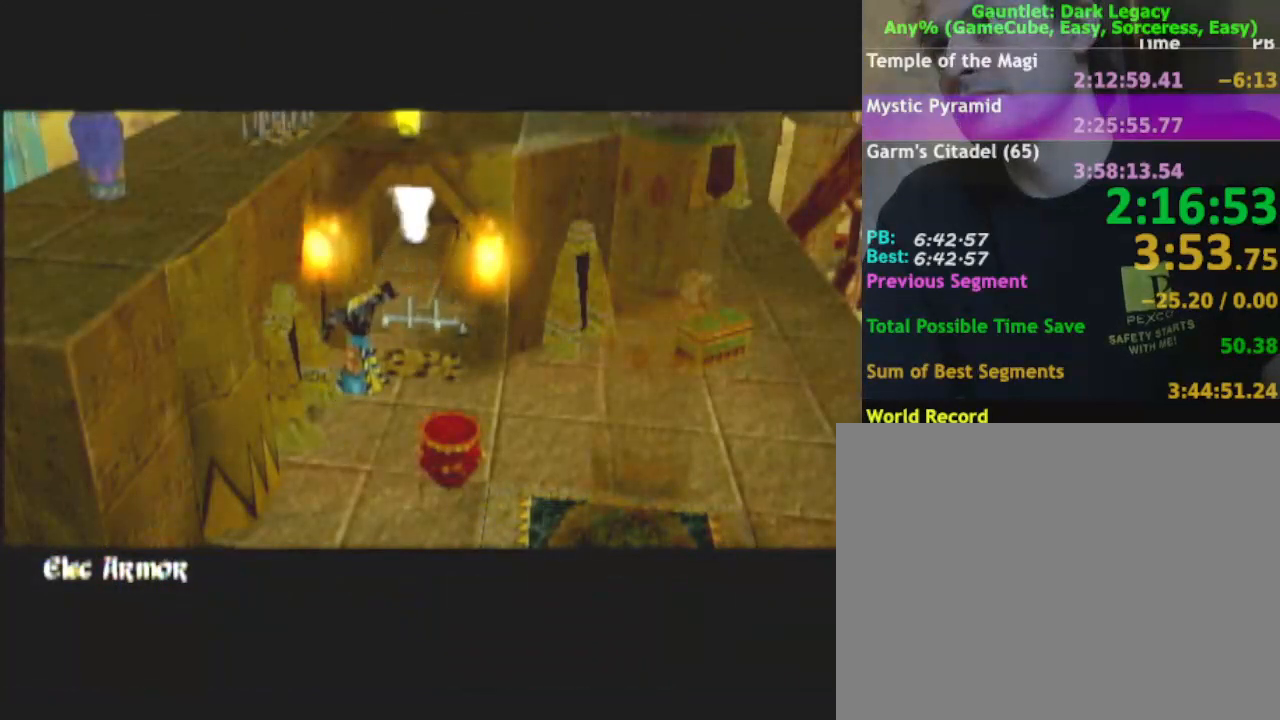
{"buttons": [], "left_stick": "down", "right_stick": "center", "button_events": []}
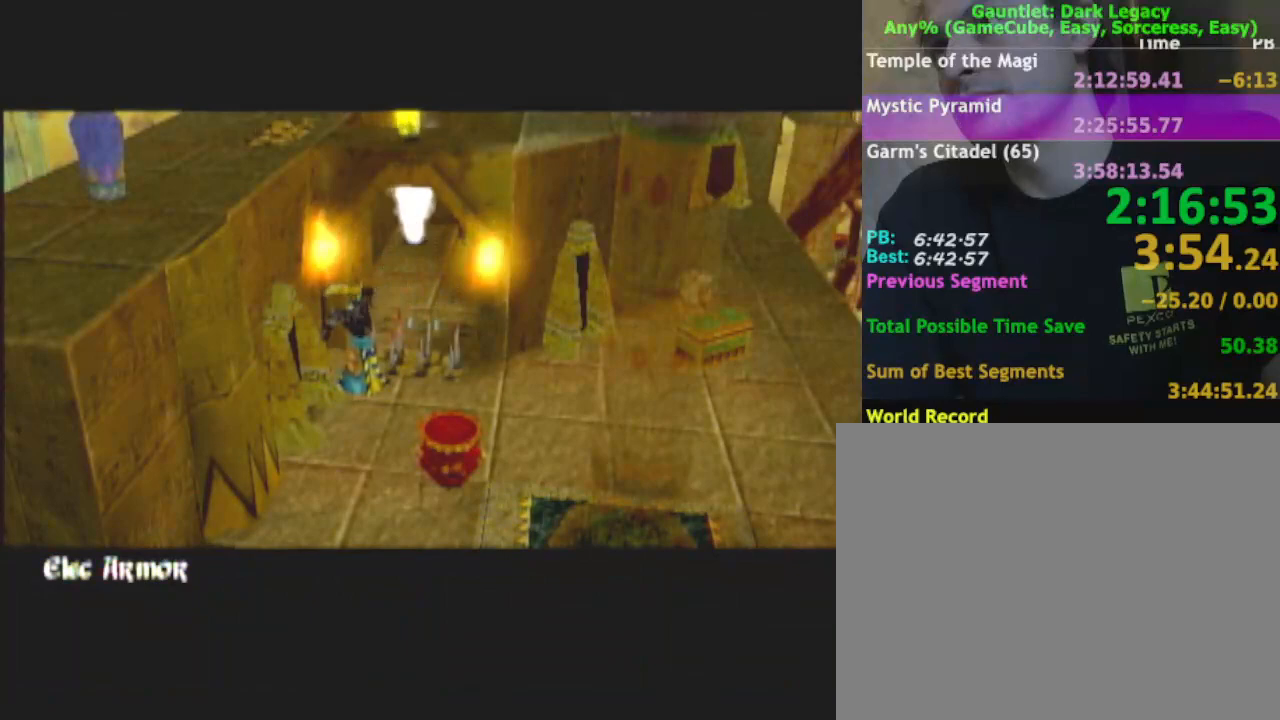
{"buttons": [], "left_stick": "down", "right_stick": "center", "button_events": []}
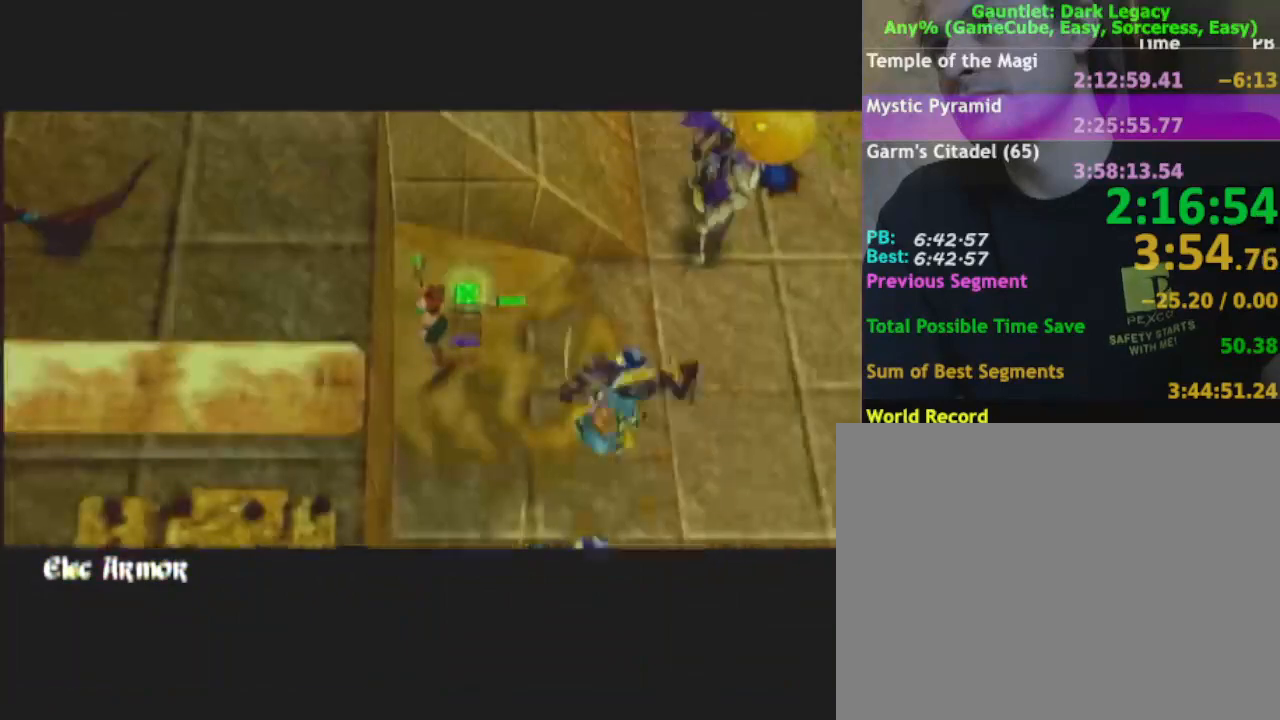
{"buttons": [], "left_stick": "down", "right_stick": "center", "button_events": []}
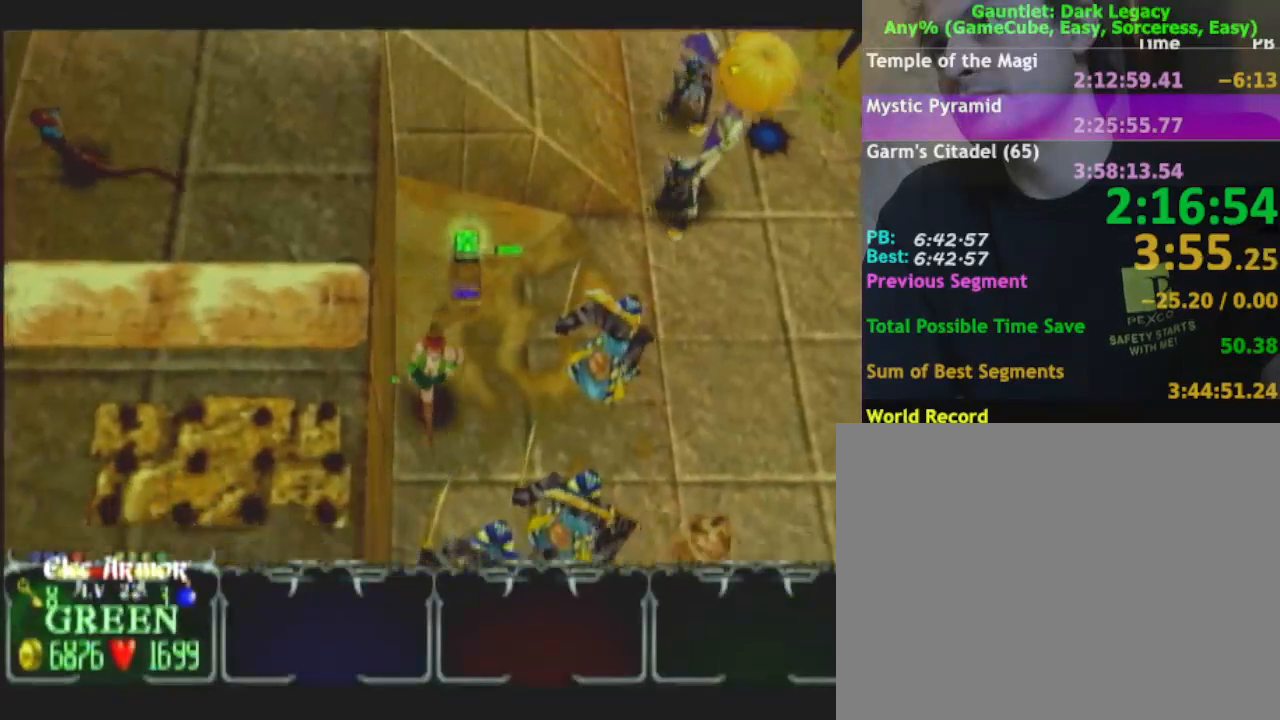
{"buttons": [], "left_stick": "down", "right_stick": "center", "button_events": [[200, "DPAD_UP", "down"], [433, "DPAD_UP", "up"]]}
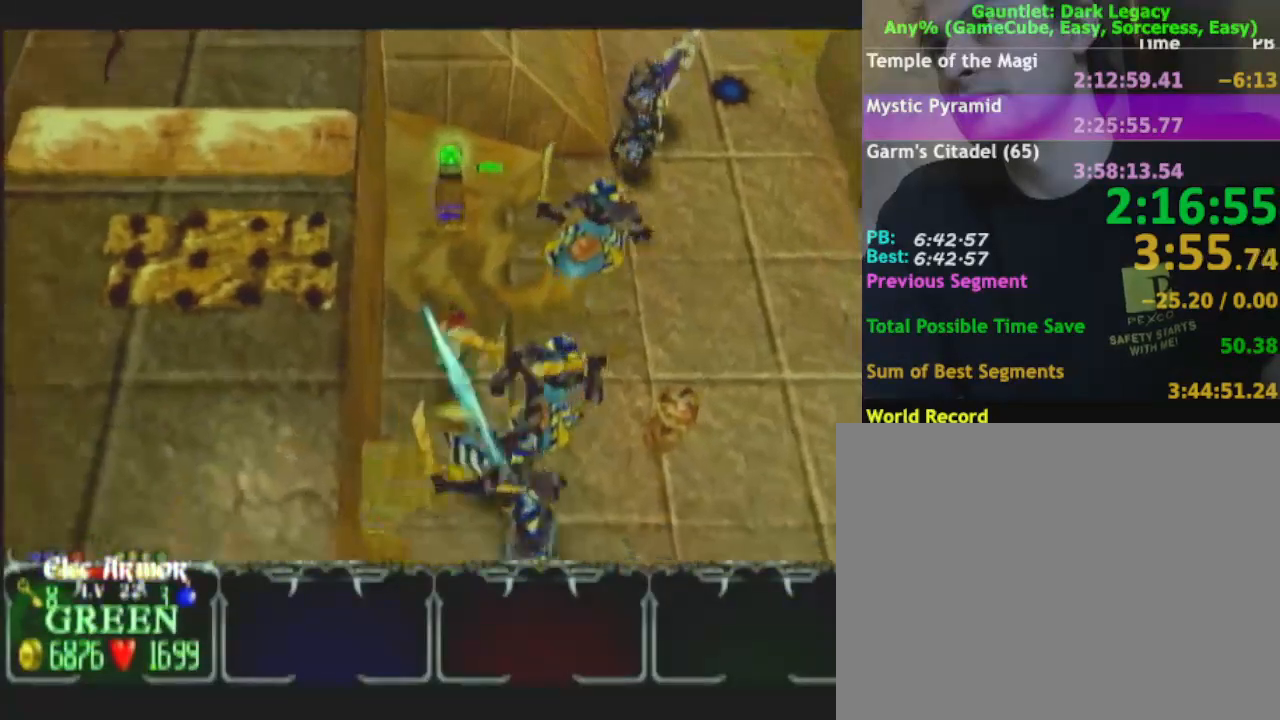
{"buttons": [], "left_stick": "down-right", "right_stick": "center", "button_events": [[233, "L1", "down"], [333, "L1", "up"]]}
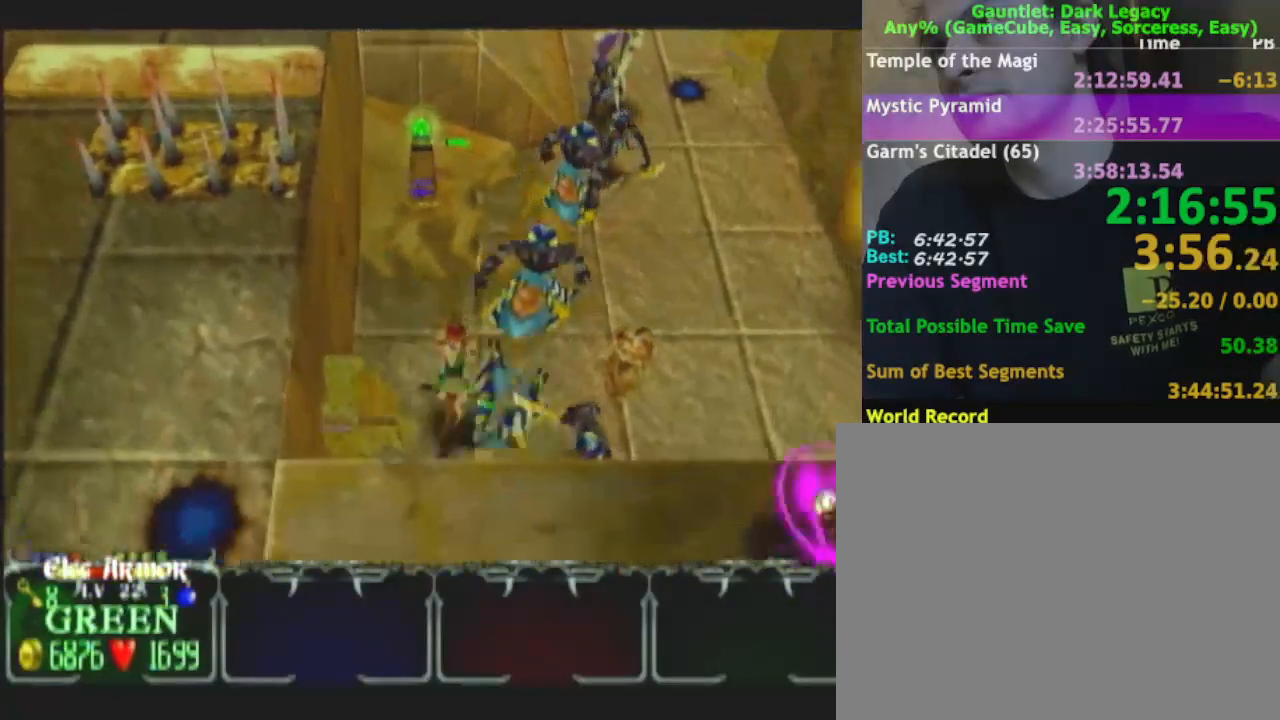
{"buttons": [], "left_stick": "down-right", "right_stick": "center", "button_events": []}
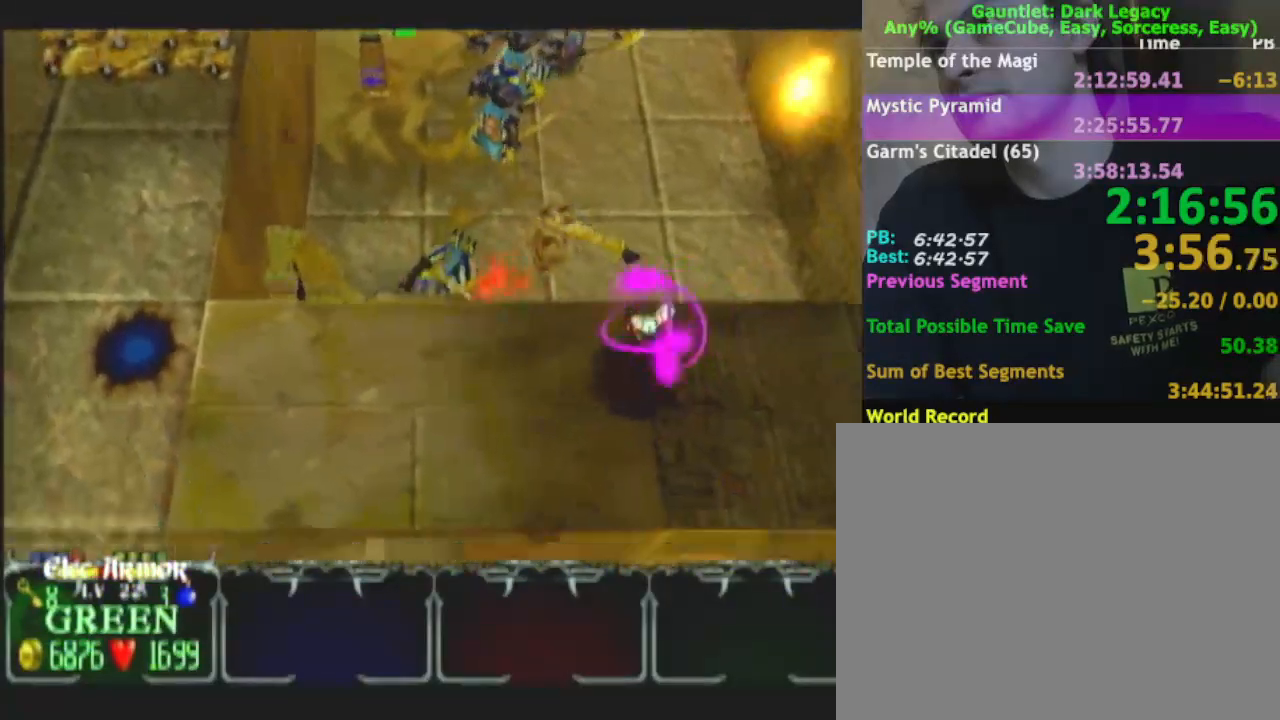
{"buttons": [], "left_stick": "down", "right_stick": "center", "button_events": []}
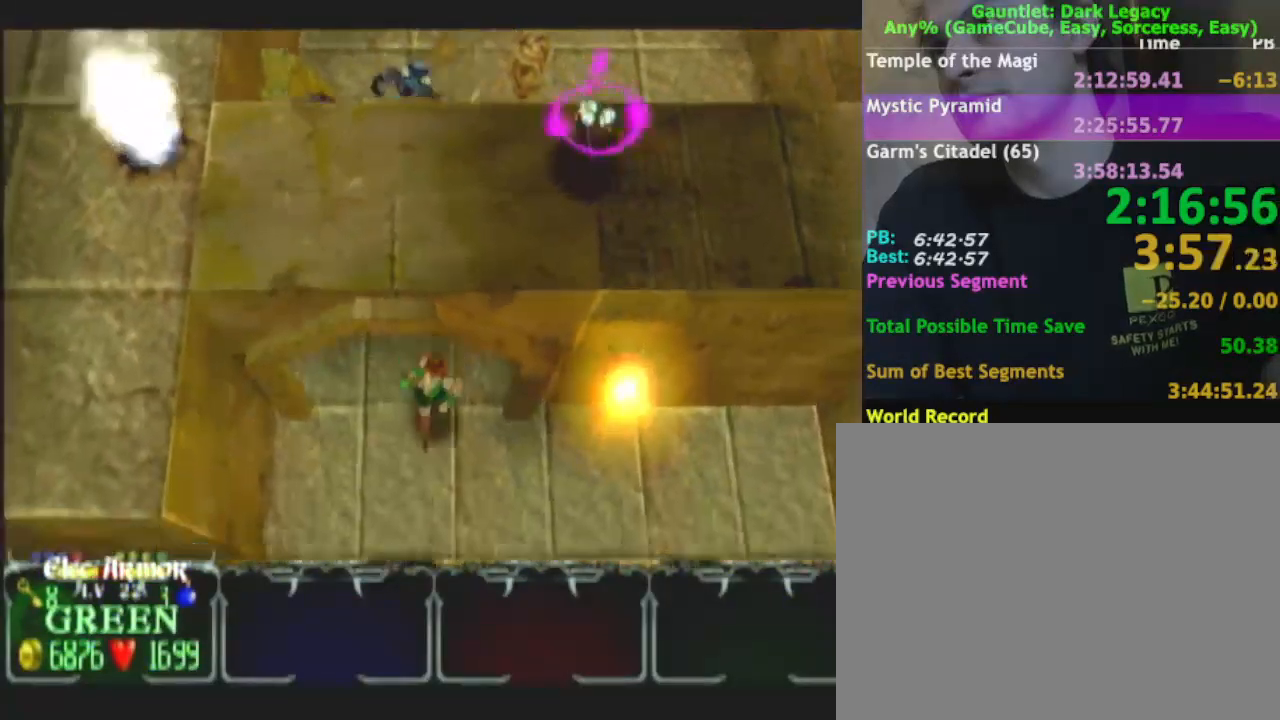
{"buttons": [], "left_stick": "down-left", "right_stick": "center", "button_events": []}
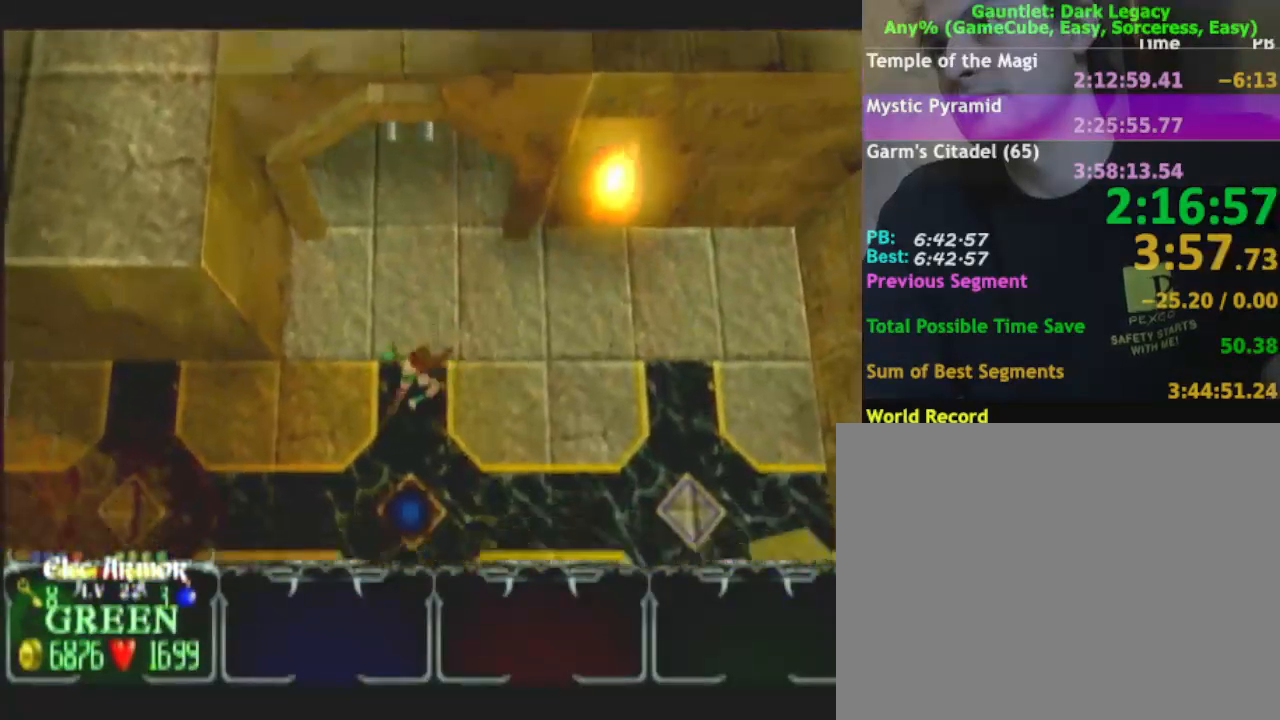
{"buttons": [], "left_stick": "down", "right_stick": "center", "button_events": []}
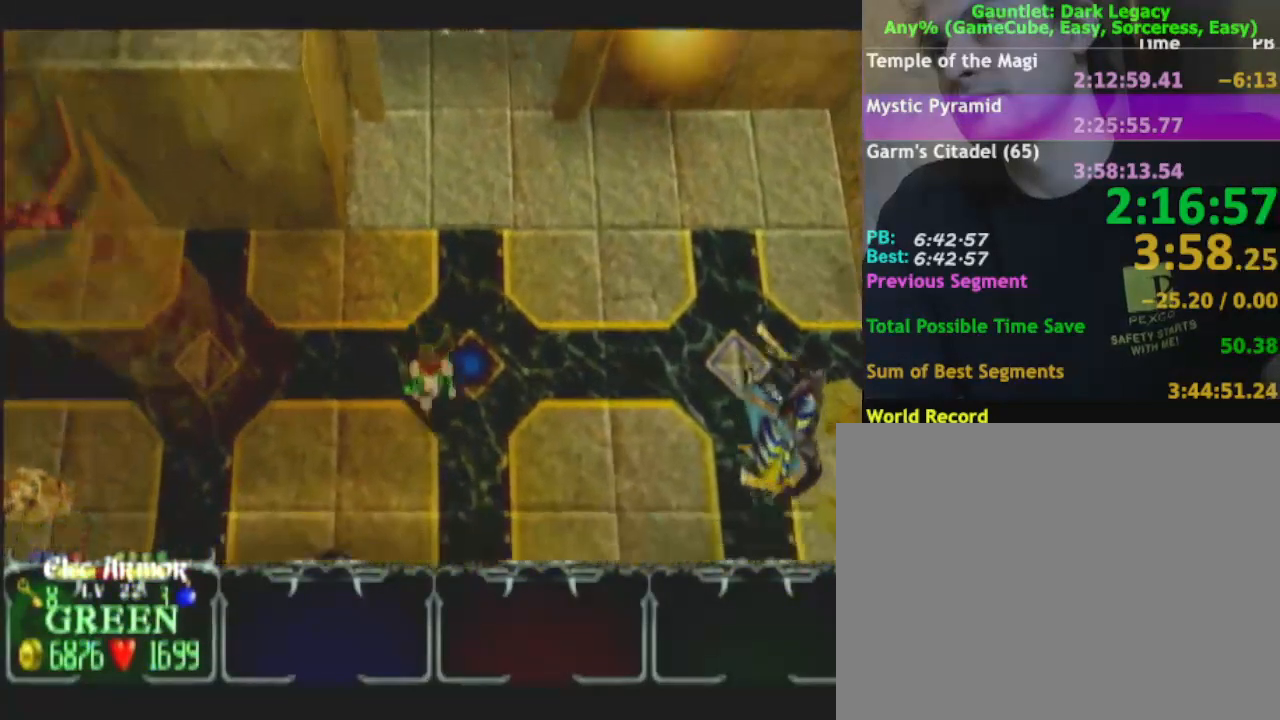
{"buttons": [], "left_stick": "down", "right_stick": "center", "button_events": []}
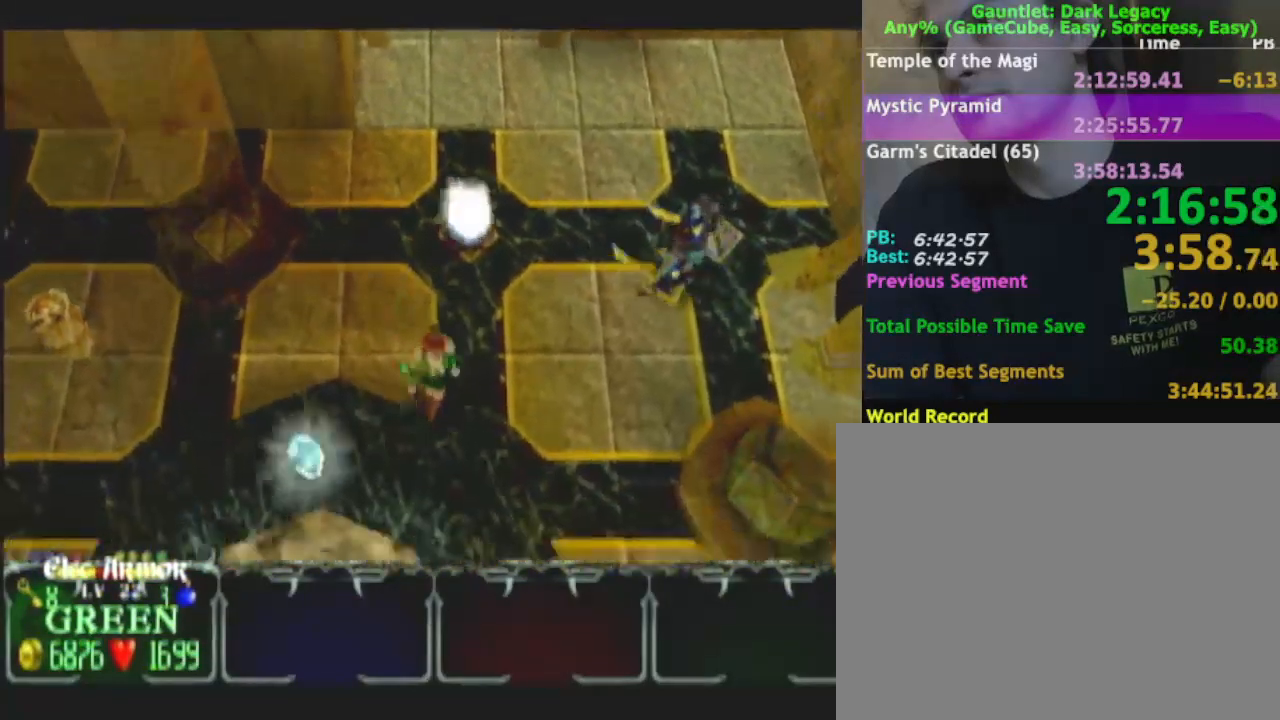
{"buttons": [], "left_stick": "down-left", "right_stick": "center", "button_events": []}
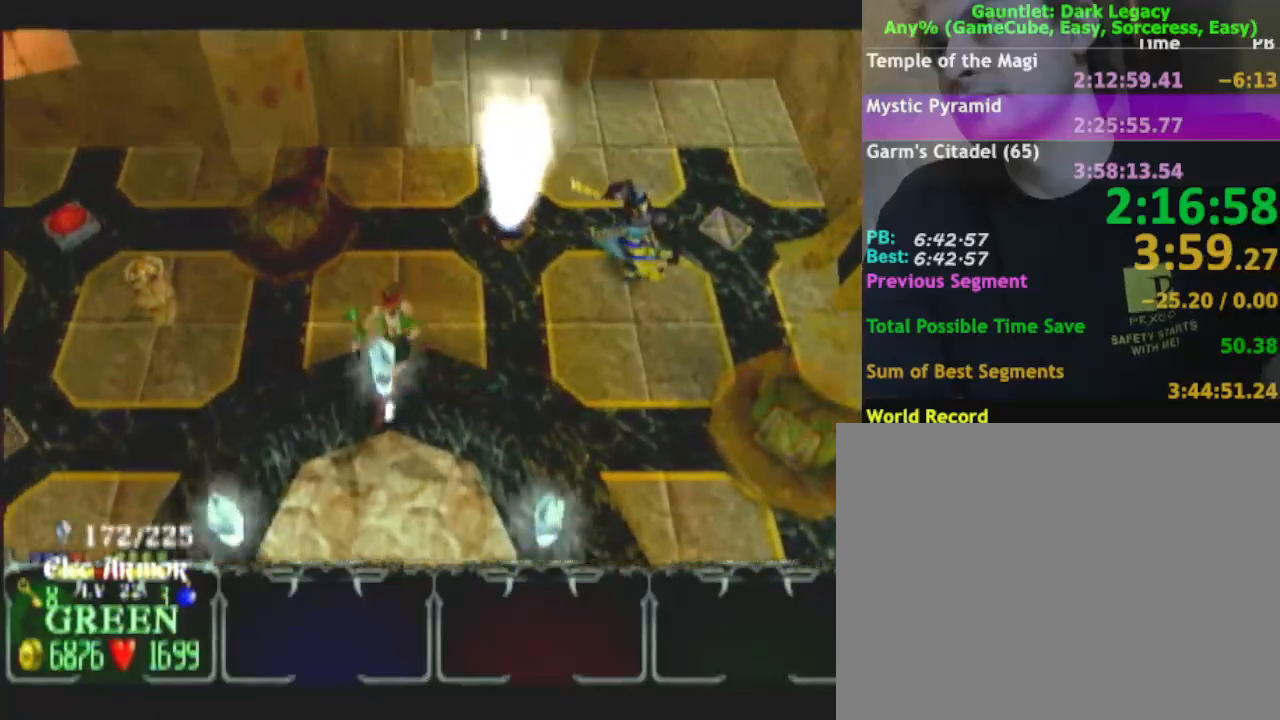
{"buttons": [], "left_stick": "down-left", "right_stick": "center", "button_events": []}
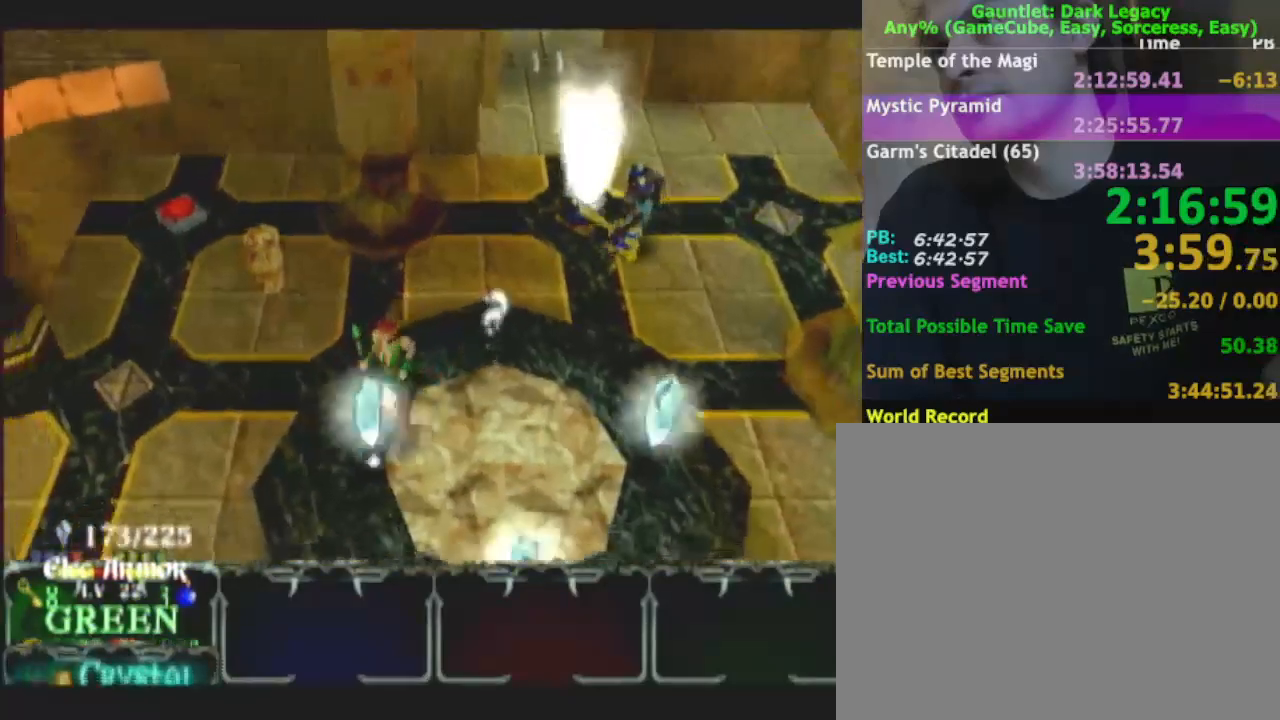
{"buttons": [], "left_stick": "down-right", "right_stick": "center", "button_events": []}
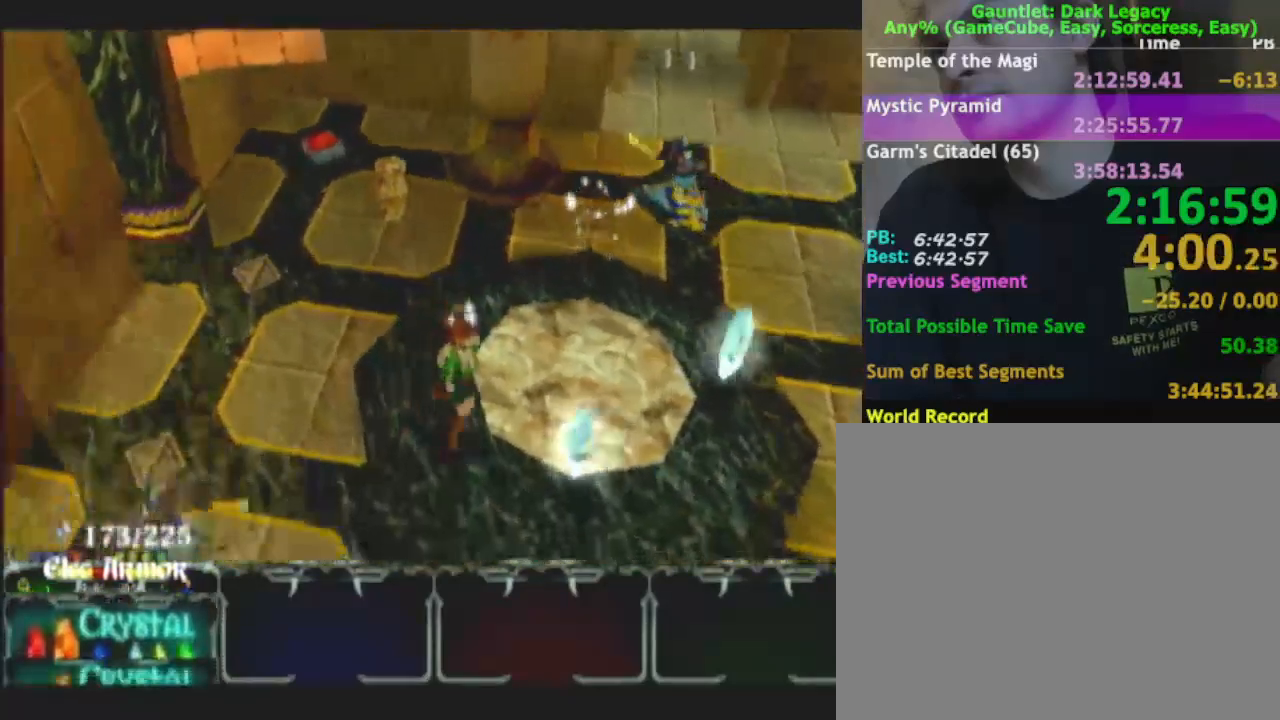
{"buttons": [], "left_stick": "left", "right_stick": "center", "button_events": [[367, "L1", "down"], [500, "L1", "up"]]}
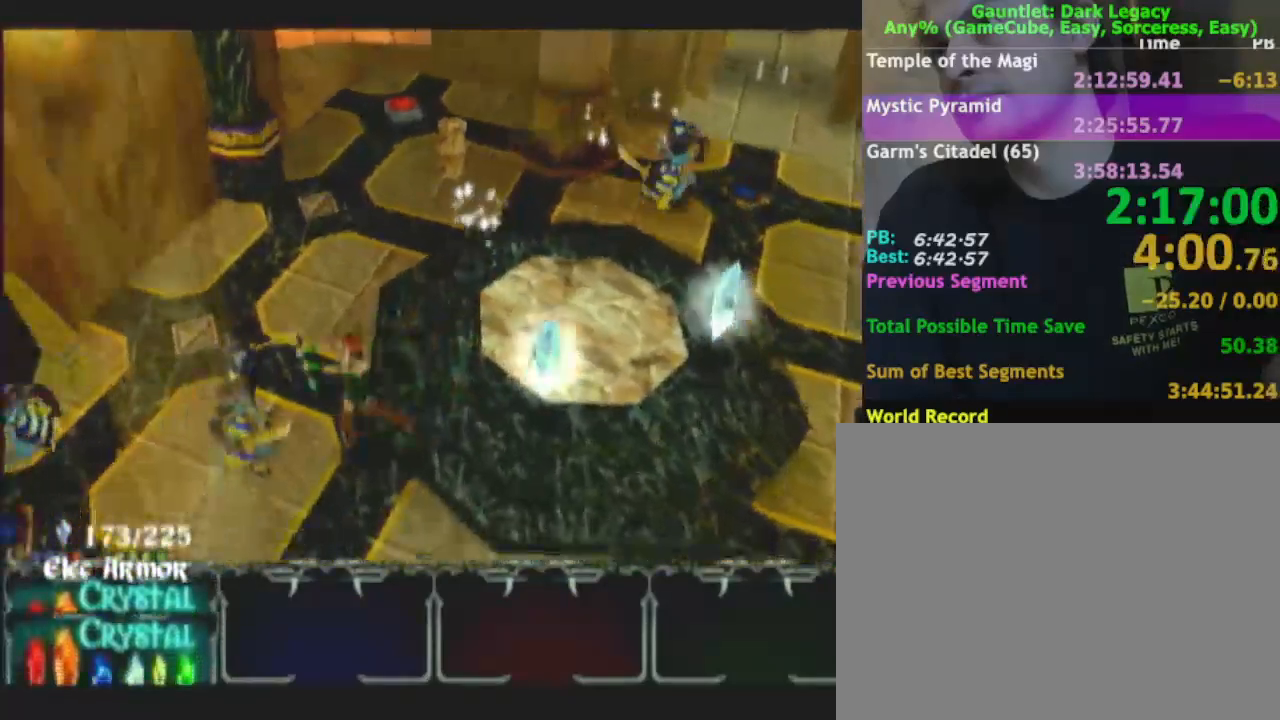
{"buttons": [], "left_stick": "down-left", "right_stick": "center", "button_events": []}
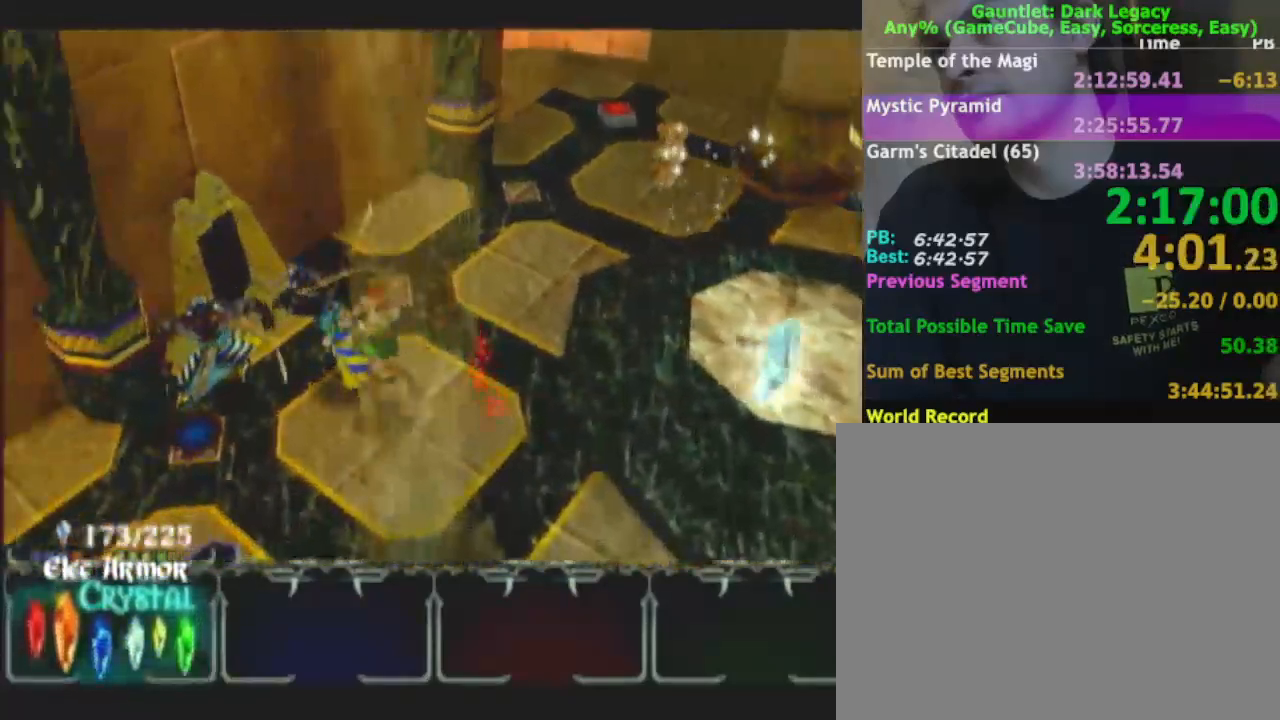
{"buttons": [], "left_stick": "down-left", "right_stick": "center", "button_events": [[233, "L1", "down"], [317, "L1", "up"]]}
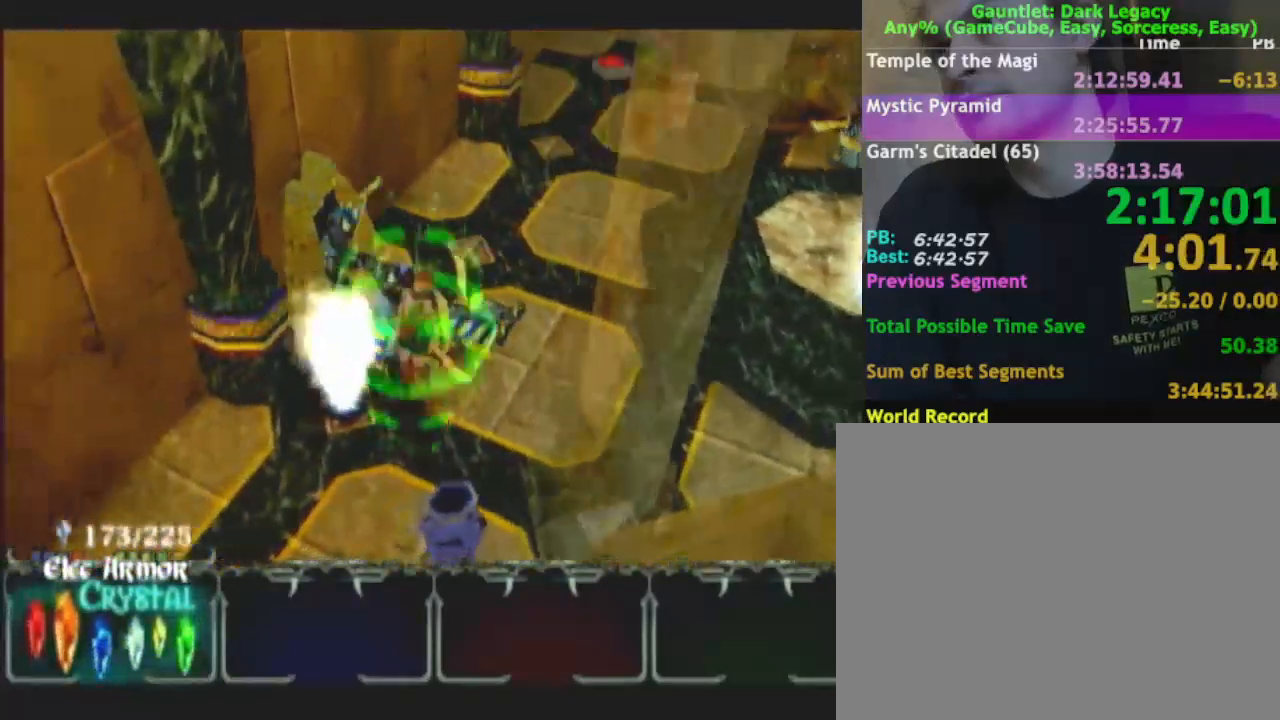
{"buttons": [], "left_stick": "down-left", "right_stick": "center", "button_events": []}
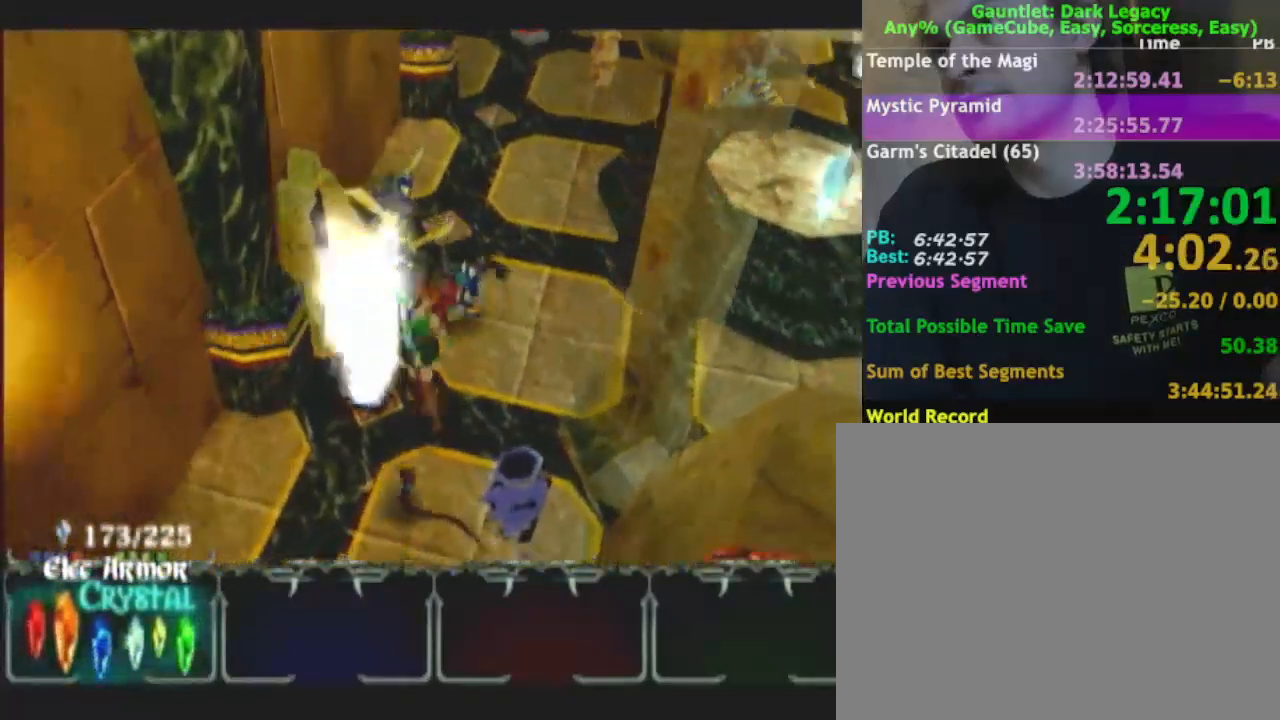
{"buttons": [], "left_stick": "down-left", "right_stick": "center", "button_events": []}
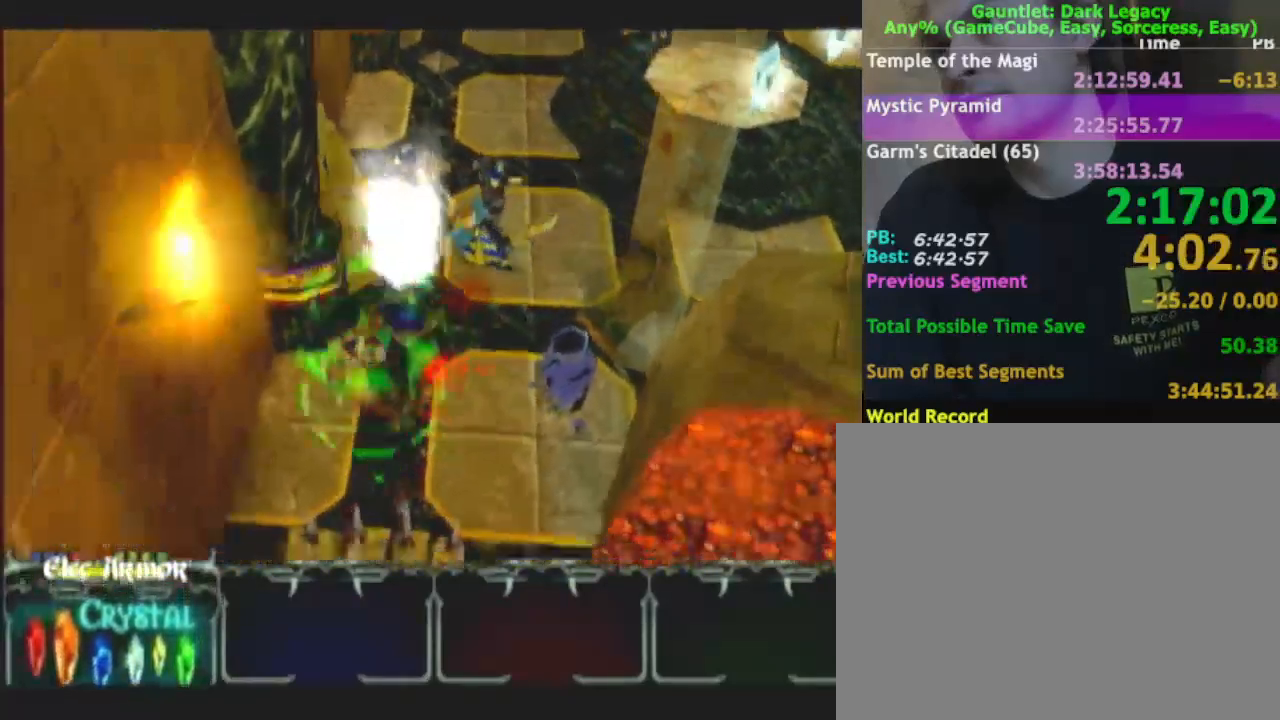
{"buttons": [], "left_stick": "down-right", "right_stick": "center", "button_events": []}